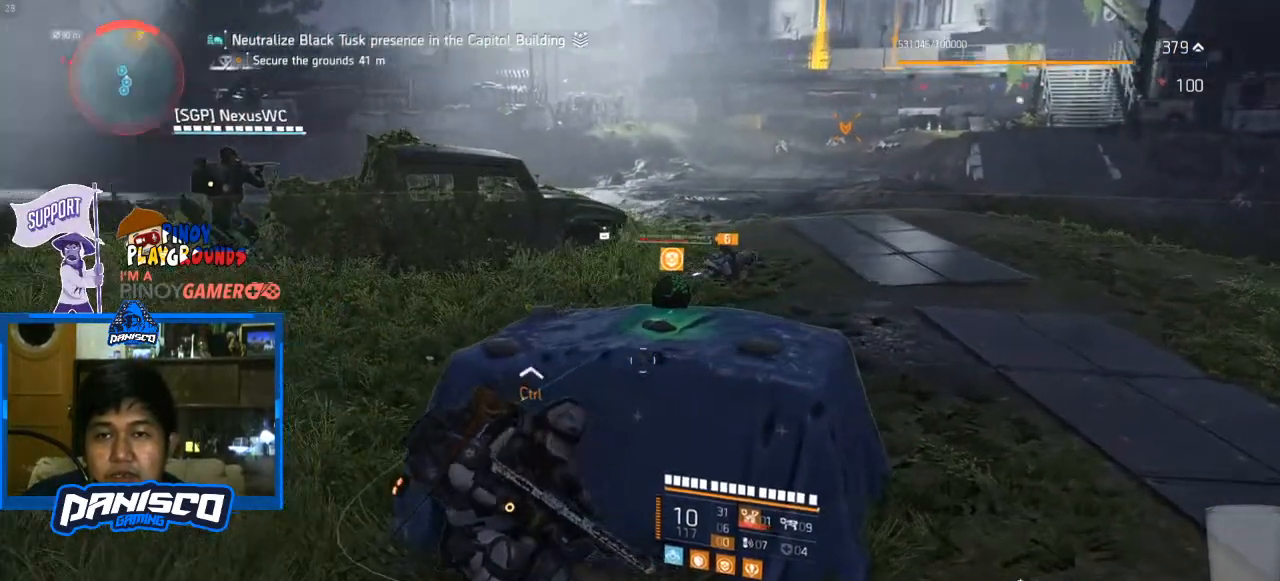
Gameplay with keyboard and mouse; each line is a JSON object with the keys and mouse buttons held at the frame after it. "events" lists presses ("down") and releases ("up") of "1", "2", "3", "4", "5", "a", "alt", "c", "caps_lock", "ctrl", "d", "e", "f", "g", "q", "r", "s", "shift", "space", "t", "tab", "v", "w", "x", "z", "mouse_left", "mouse_wheel" and "mouse_right" between this image and that frame as [ms after this image, input, new state], when the widget could be followed in between. "mouse_left", "mouse_wheel", "mouse_right" = the "left", "wheel", "right" buttons of the "mouse" list. No other keys are recorded. "wheel" means that the mouse wheel is clicked or scrolled. Not read: mouse_move.
{"keys": ["q"], "mouse": [], "events": []}
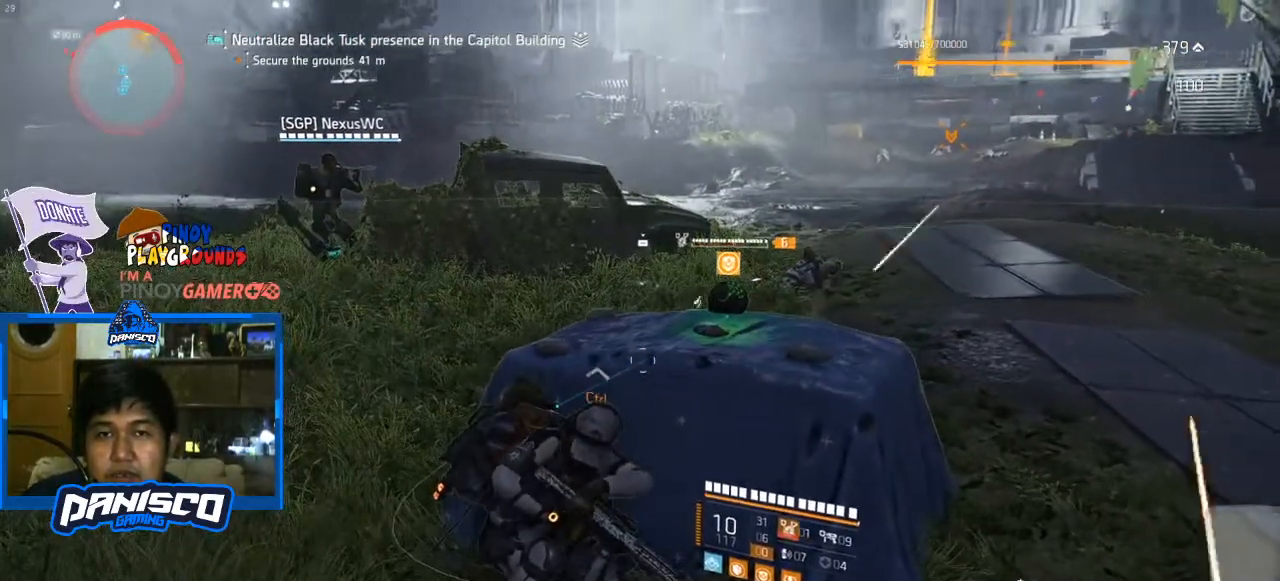
{"keys": [], "mouse": [], "events": [[300, "q", "up"]]}
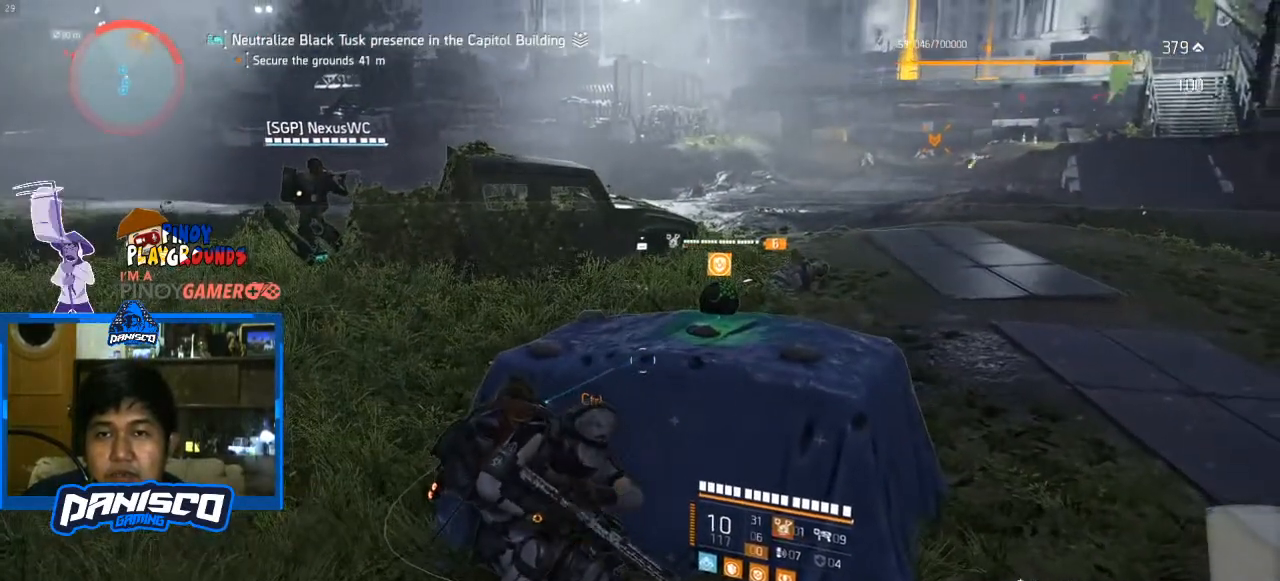
{"keys": [], "mouse": [], "events": []}
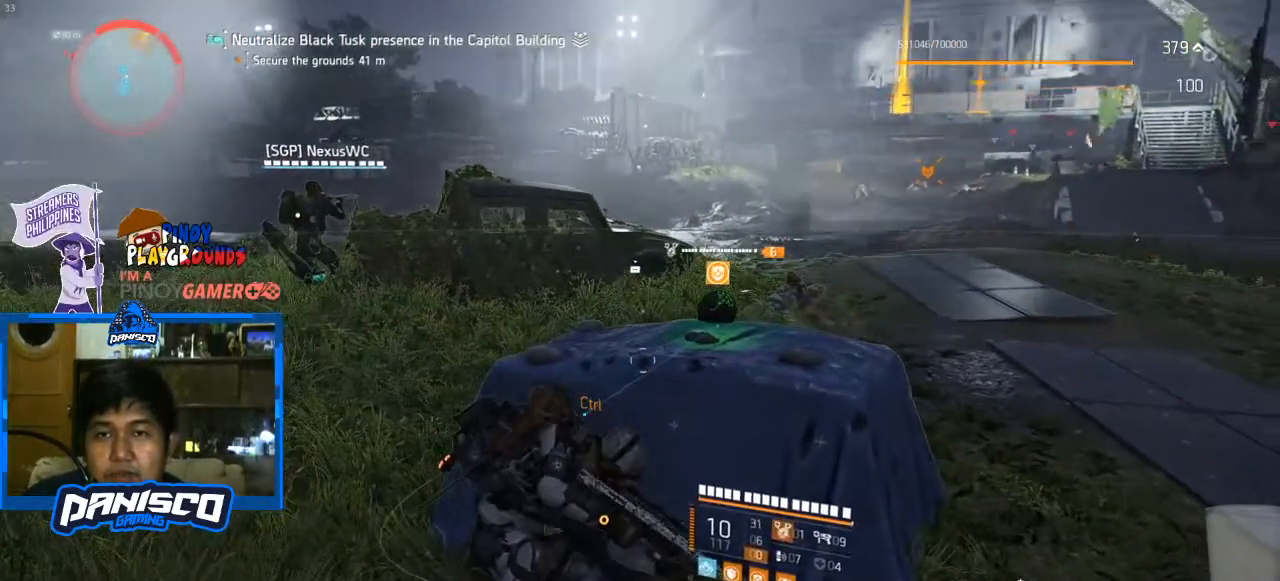
{"keys": [], "mouse": [], "events": []}
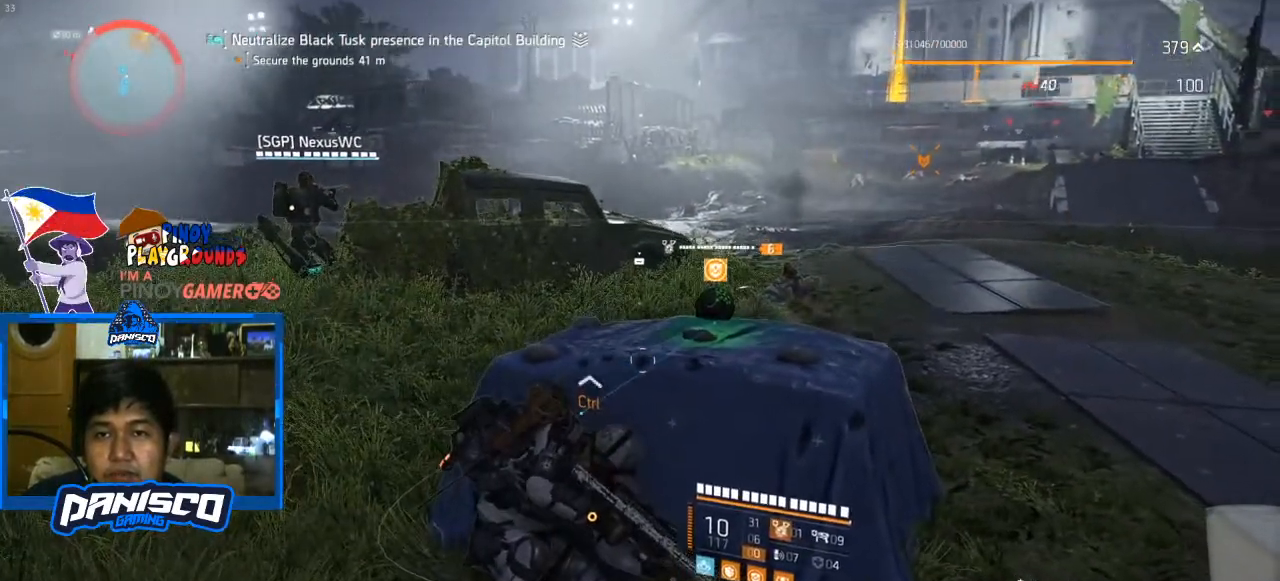
{"keys": [], "mouse": [], "events": []}
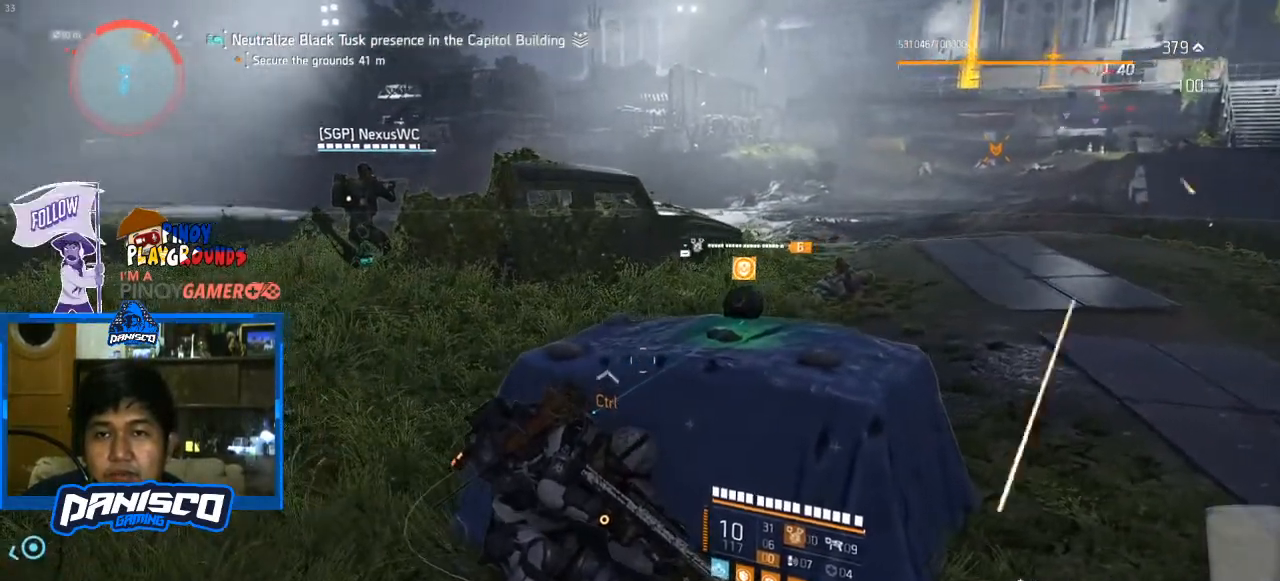
{"keys": [], "mouse": [], "events": []}
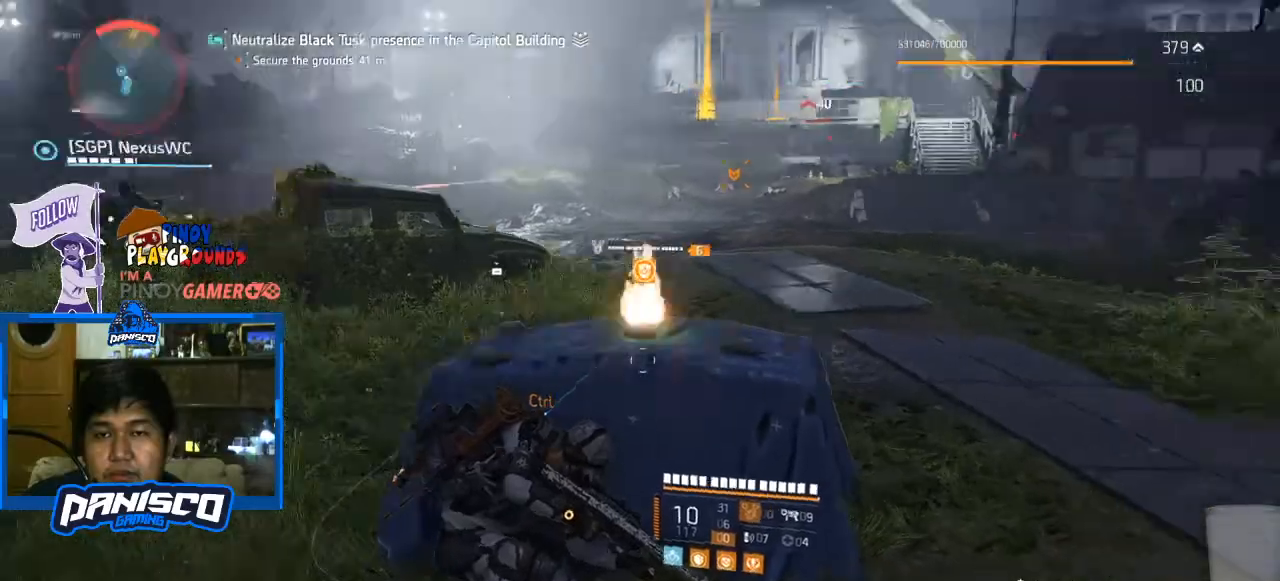
{"keys": ["d"], "mouse": [], "events": [[267, "d", "down"]]}
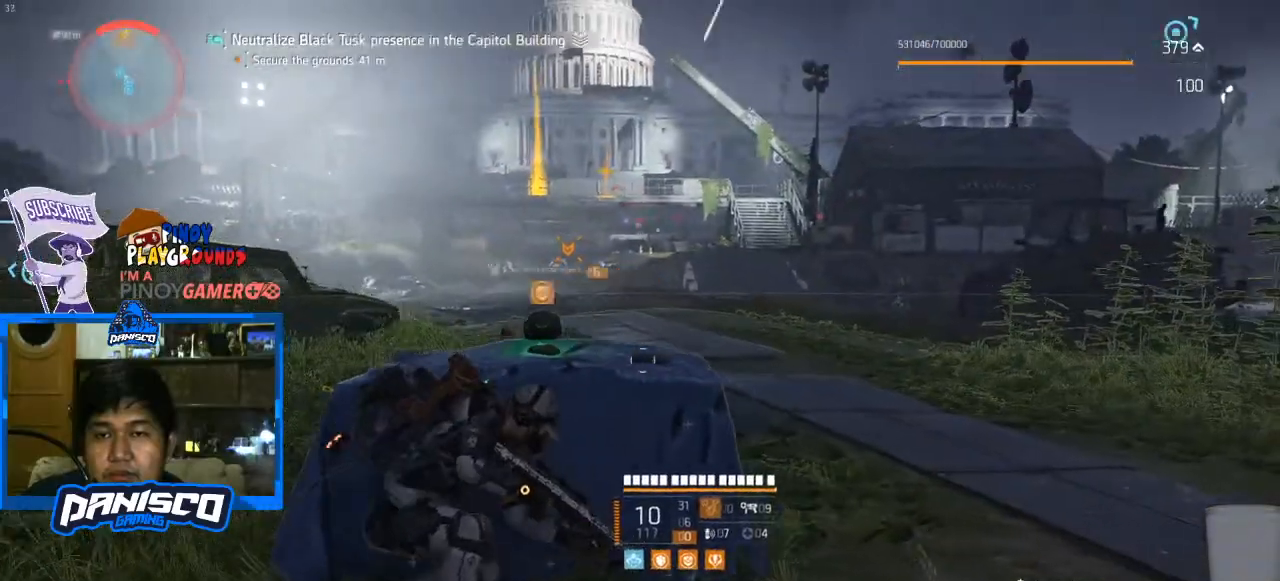
{"keys": ["a"], "mouse": [], "events": [[67, "d", "up"], [367, "a", "down"]]}
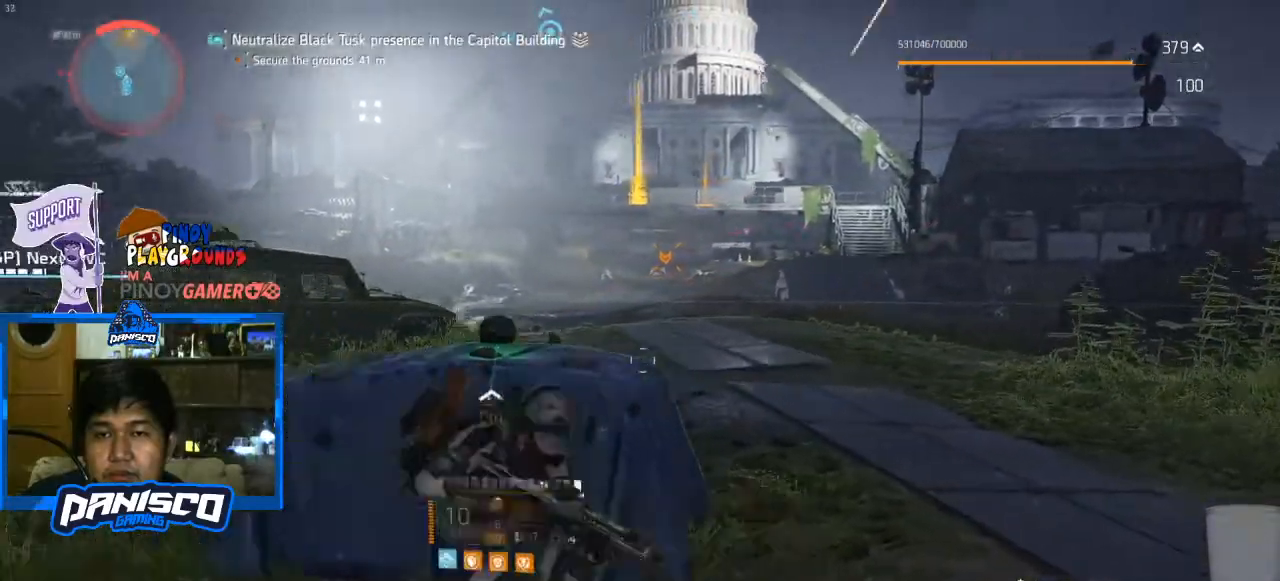
{"keys": [], "mouse": [], "events": [[400, "a", "up"]]}
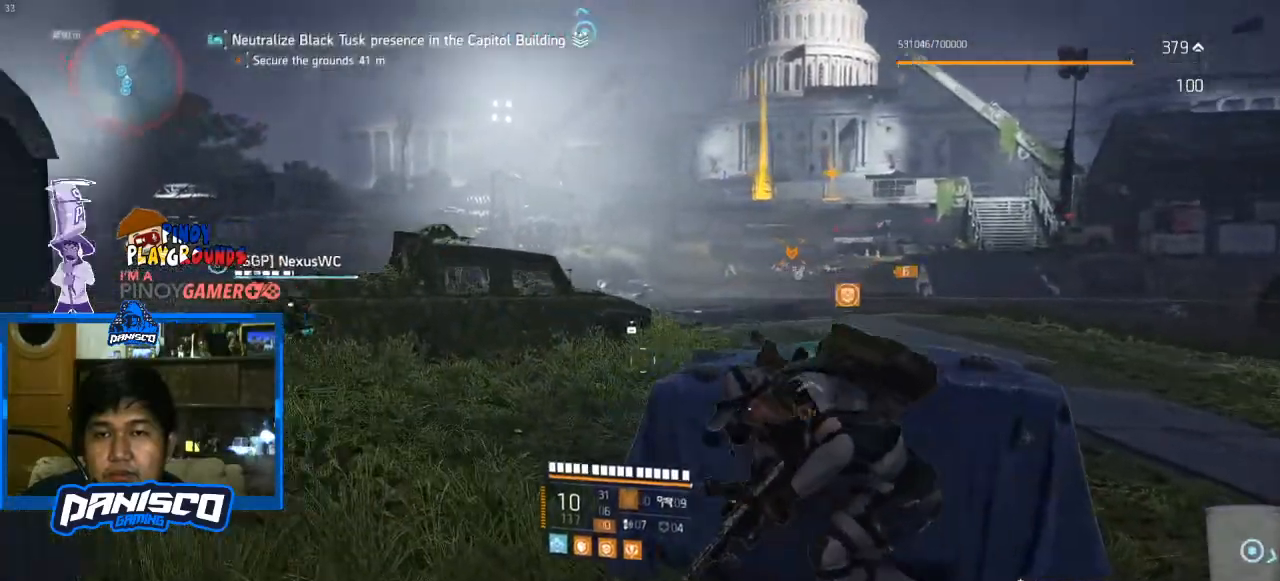
{"keys": ["e"], "mouse": [], "events": [[33, "d", "down"], [233, "d", "up"], [500, "e", "down"]]}
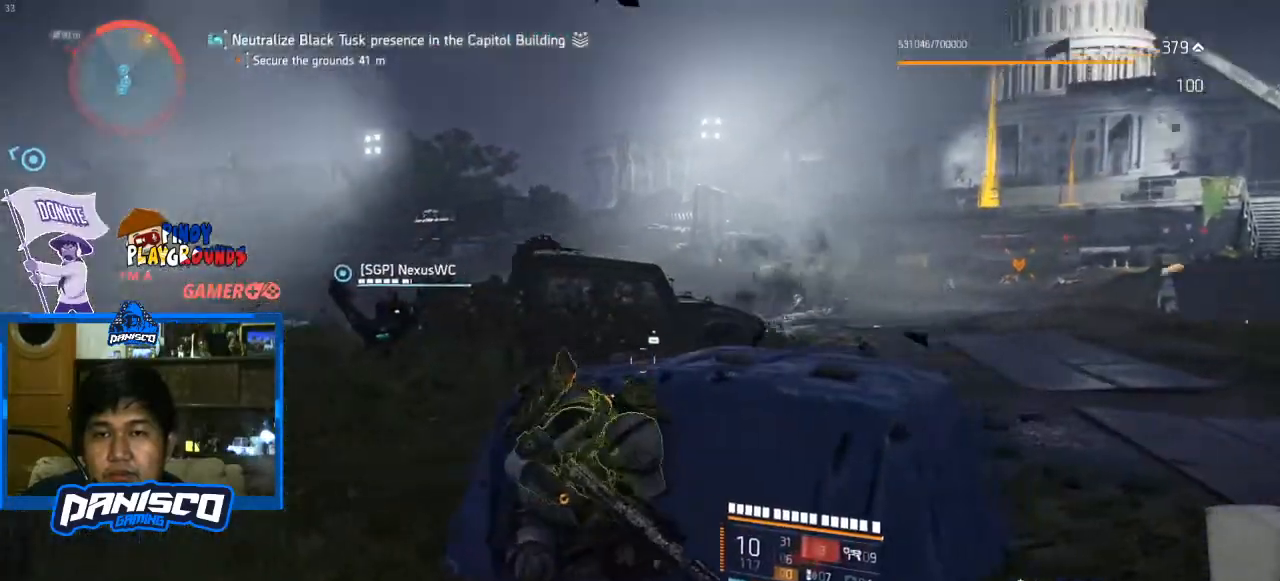
{"keys": [], "mouse": ["right"], "events": [[100, "e", "up"], [233, "mouse_right", "down"]]}
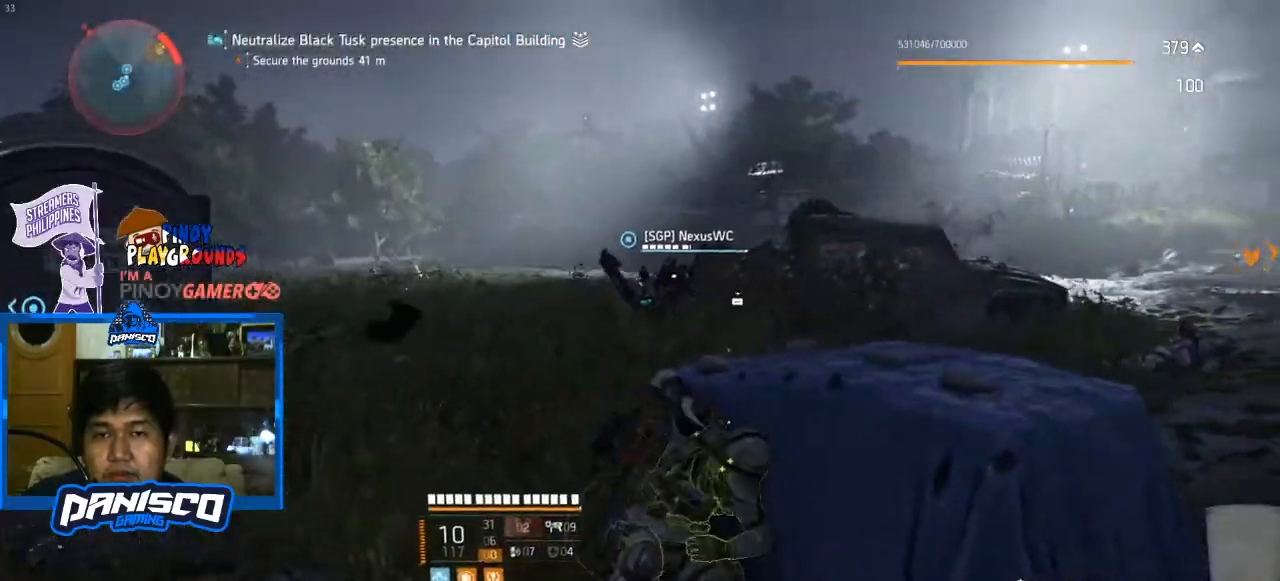
{"keys": [], "mouse": ["right"], "events": []}
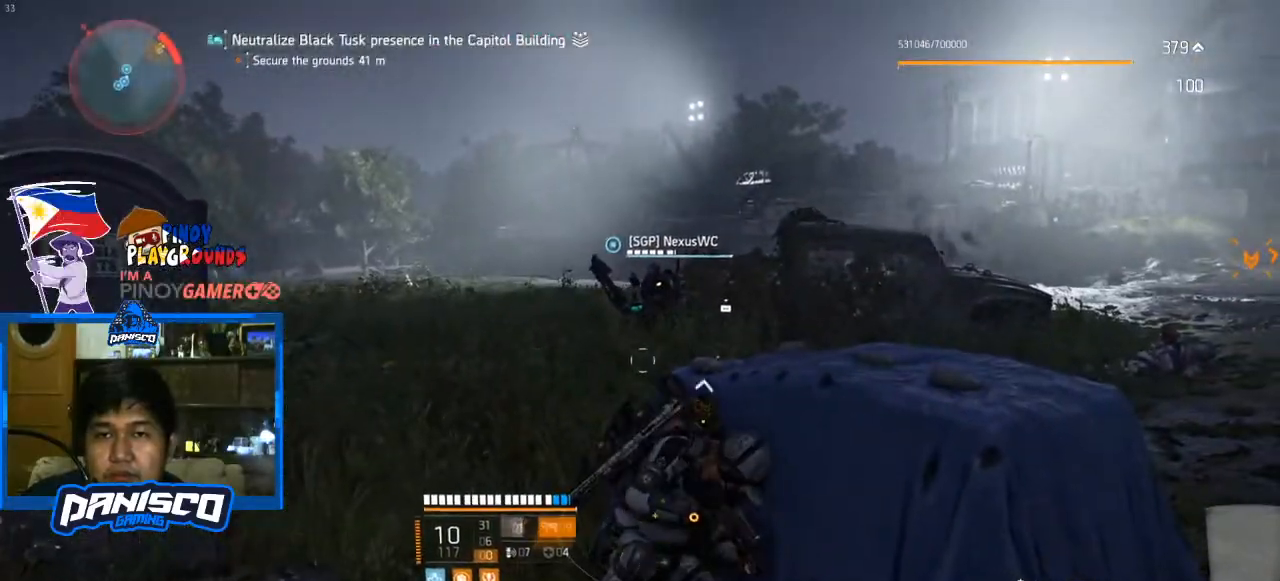
{"keys": [], "mouse": ["right"], "events": [[267, "mouse_right", "up"], [467, "mouse_right", "down"]]}
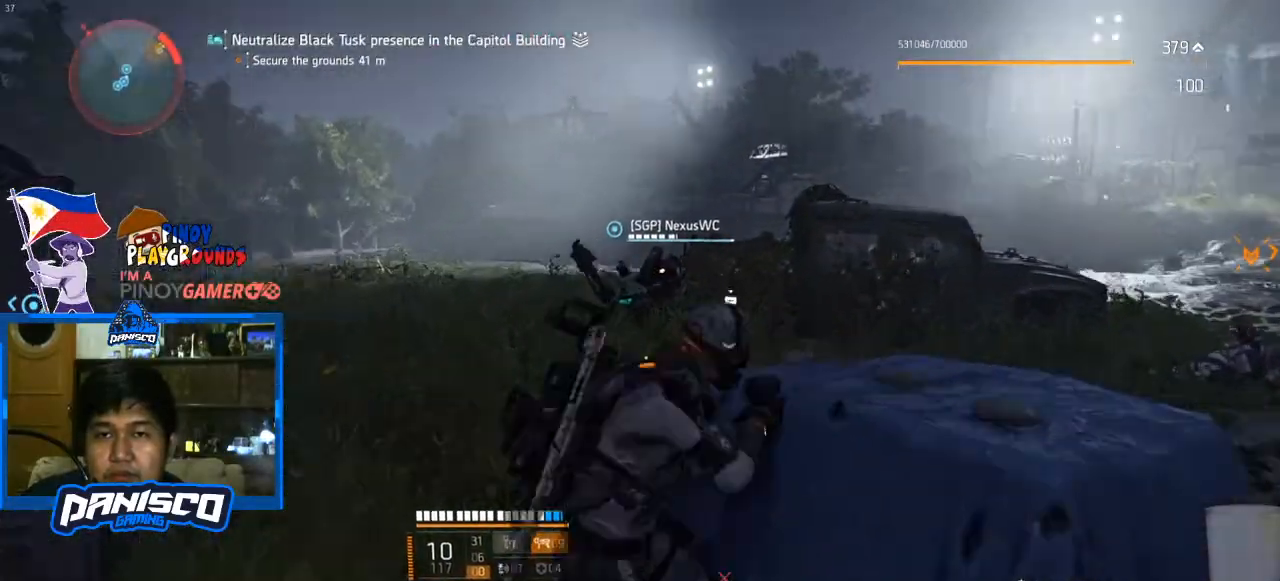
{"keys": [], "mouse": ["left", "right"], "events": [[367, "mouse_left", "down"]]}
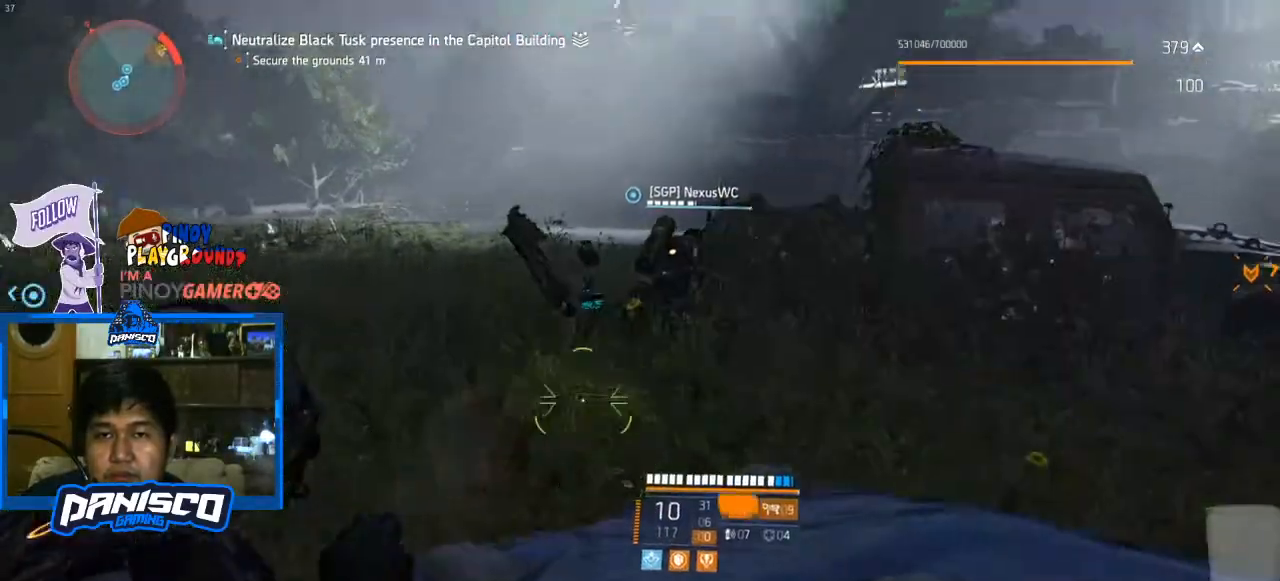
{"keys": [], "mouse": [], "events": [[33, "mouse_left", "up"], [67, "mouse_right", "up"]]}
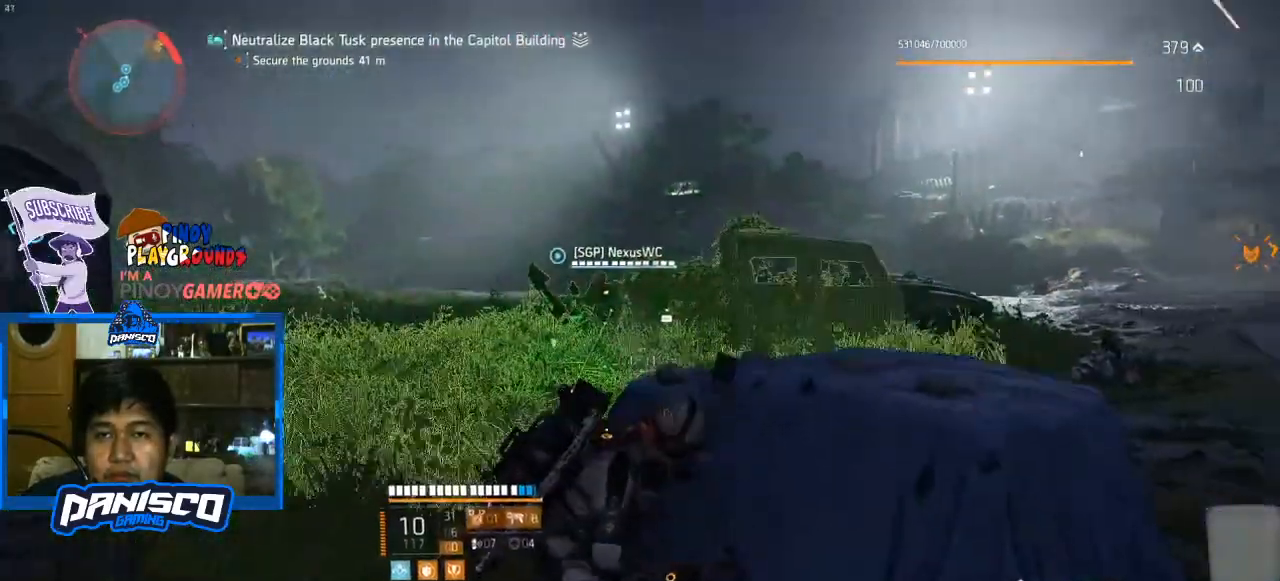
{"keys": ["a"], "mouse": [], "events": [[467, "a", "down"]]}
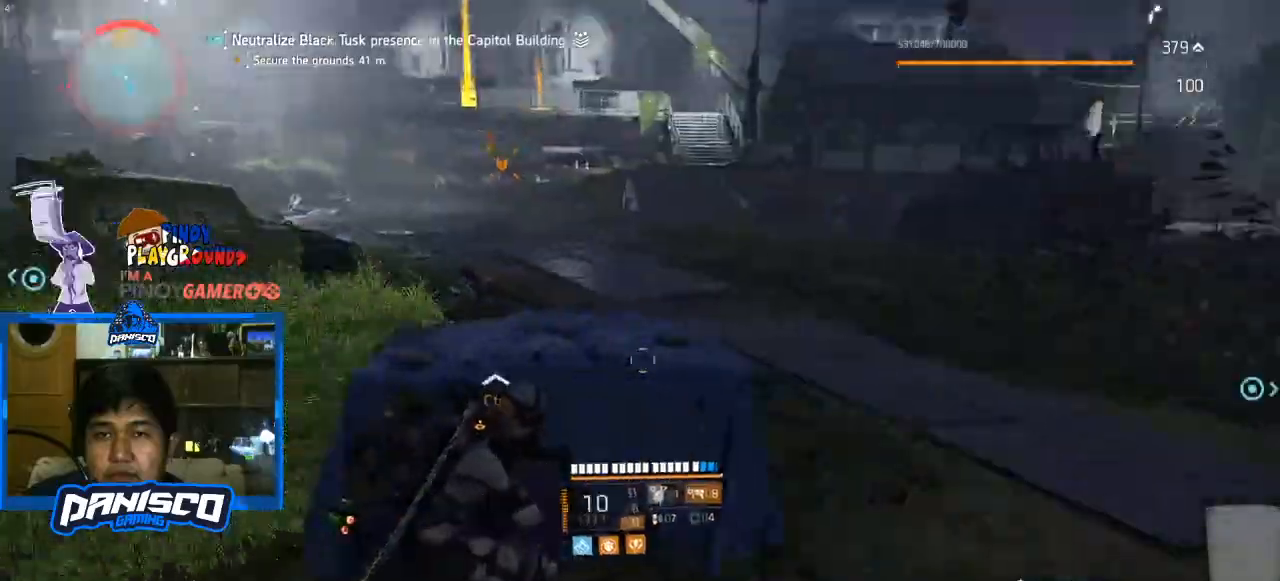
{"keys": [], "mouse": [], "events": [[33, "a", "up"]]}
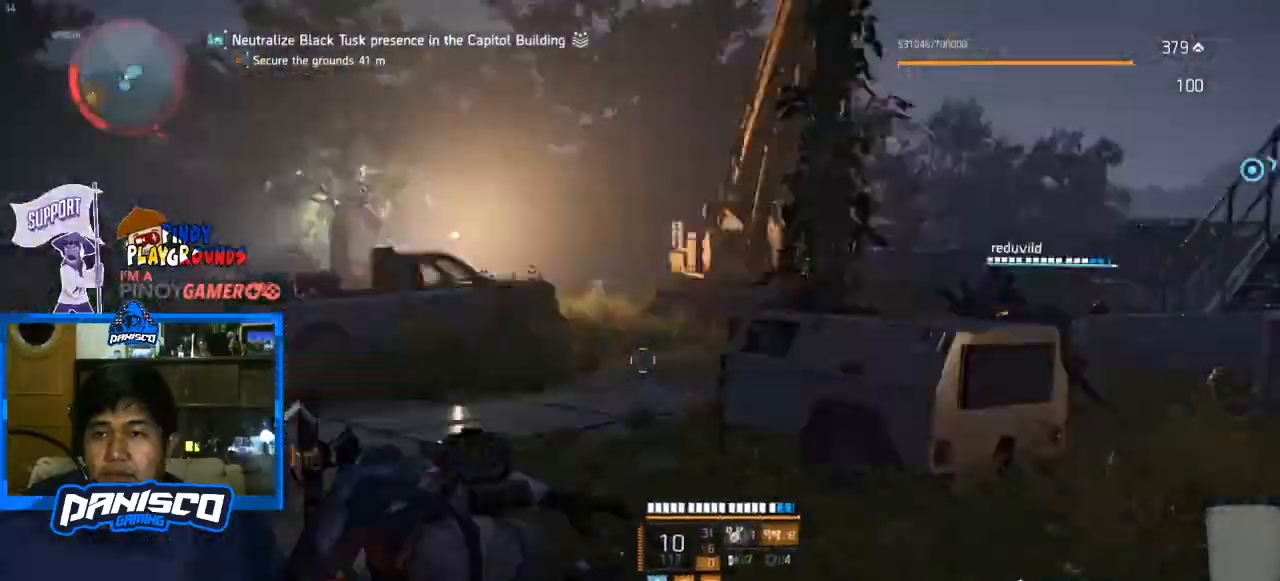
{"keys": [], "mouse": [], "events": []}
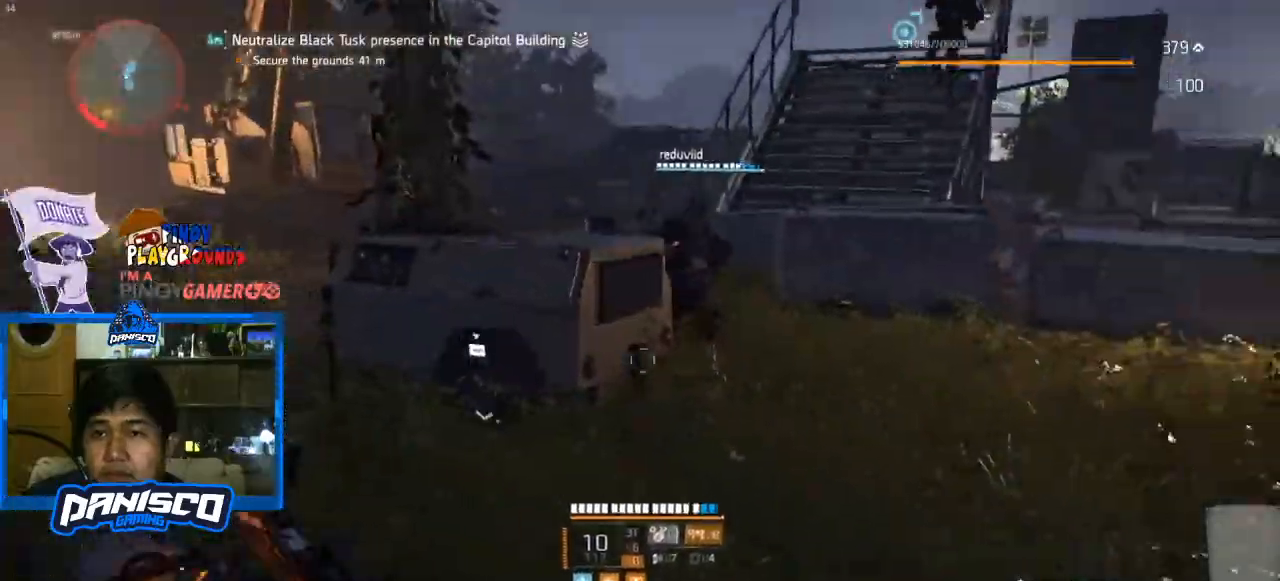
{"keys": [], "mouse": ["right"], "events": [[133, "mouse_right", "down"]]}
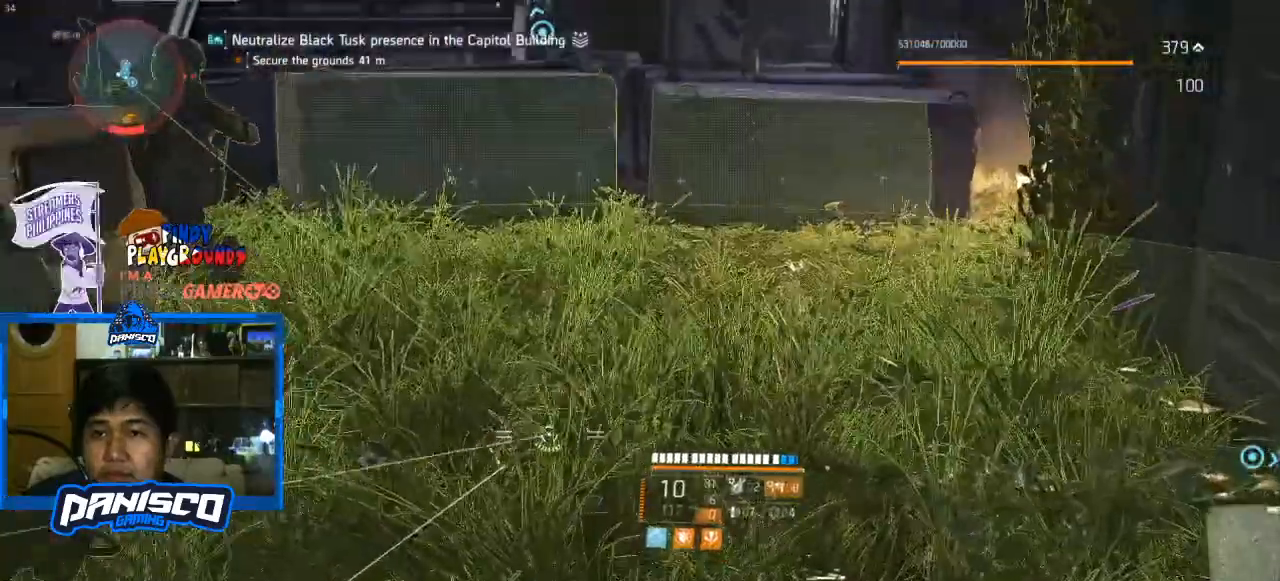
{"keys": [], "mouse": ["right"], "events": []}
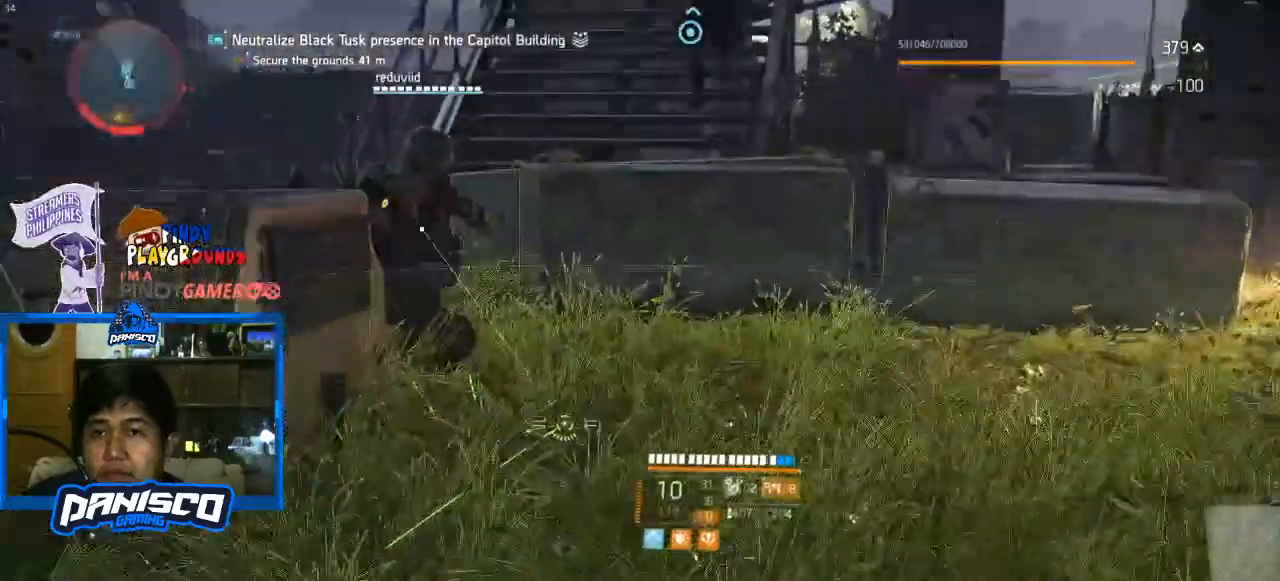
{"keys": [], "mouse": [], "events": [[67, "mouse_left", "down"], [167, "mouse_left", "up"], [167, "mouse_right", "up"]]}
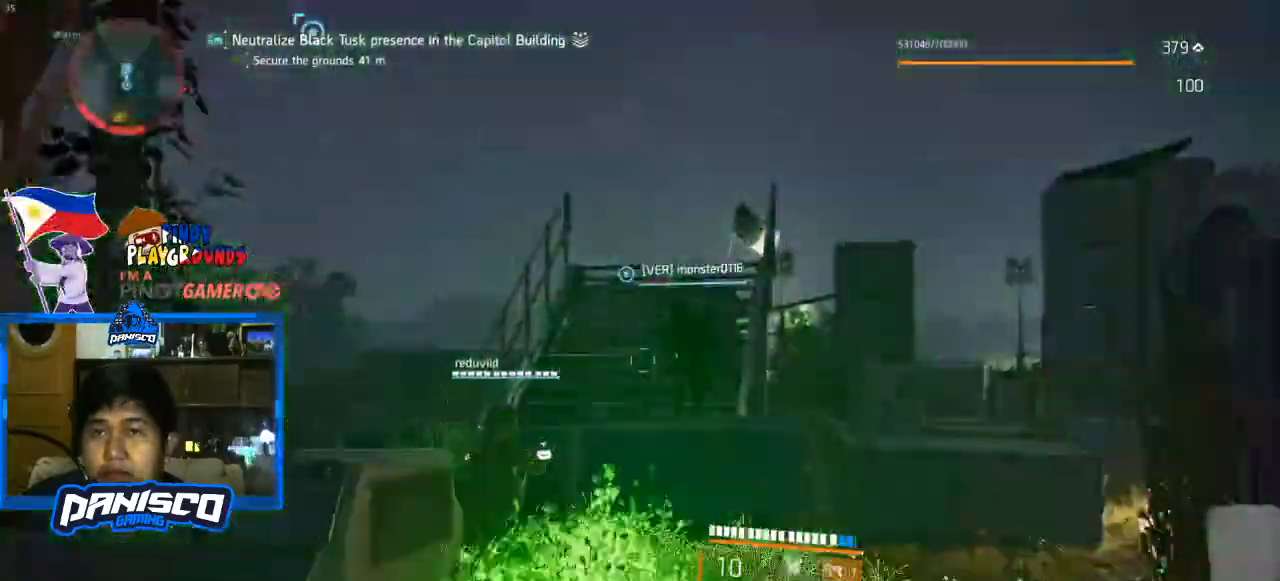
{"keys": [], "mouse": [], "events": []}
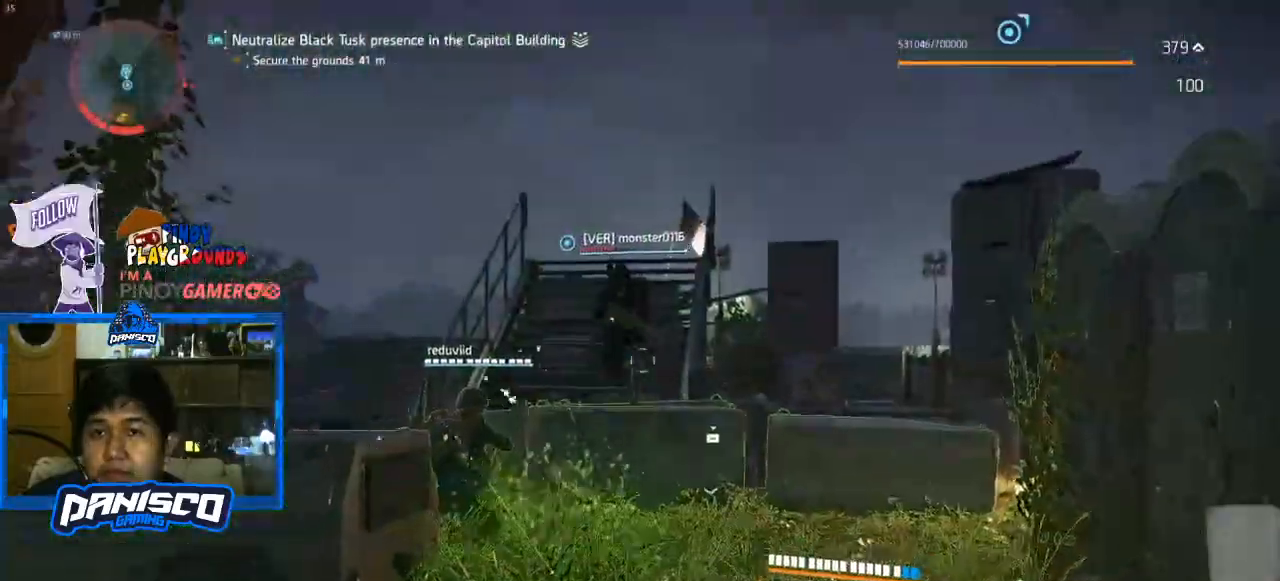
{"keys": [], "mouse": [], "events": []}
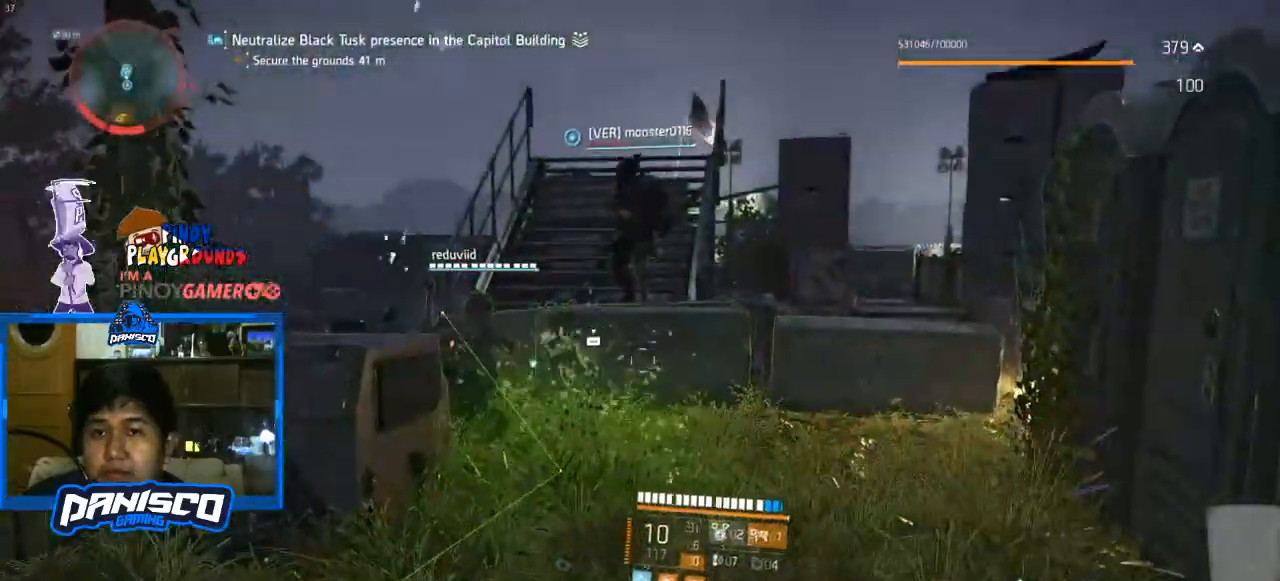
{"keys": [], "mouse": ["right"], "events": [[267, "mouse_right", "down"]]}
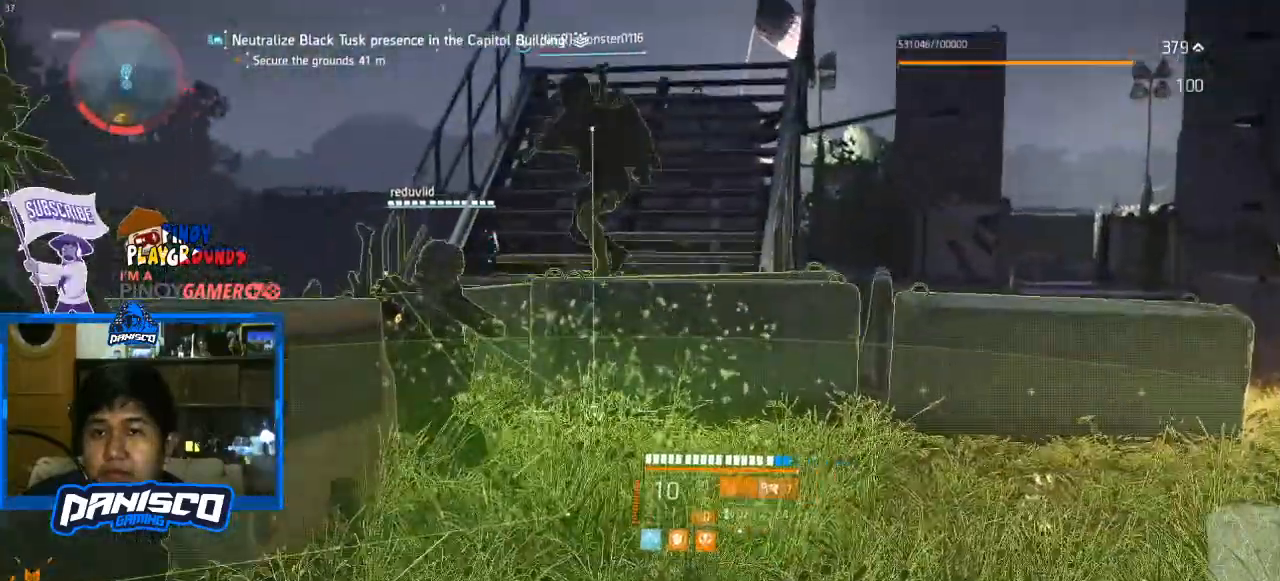
{"keys": [], "mouse": [], "events": [[233, "mouse_left", "down"], [367, "mouse_left", "up"], [400, "mouse_right", "up"]]}